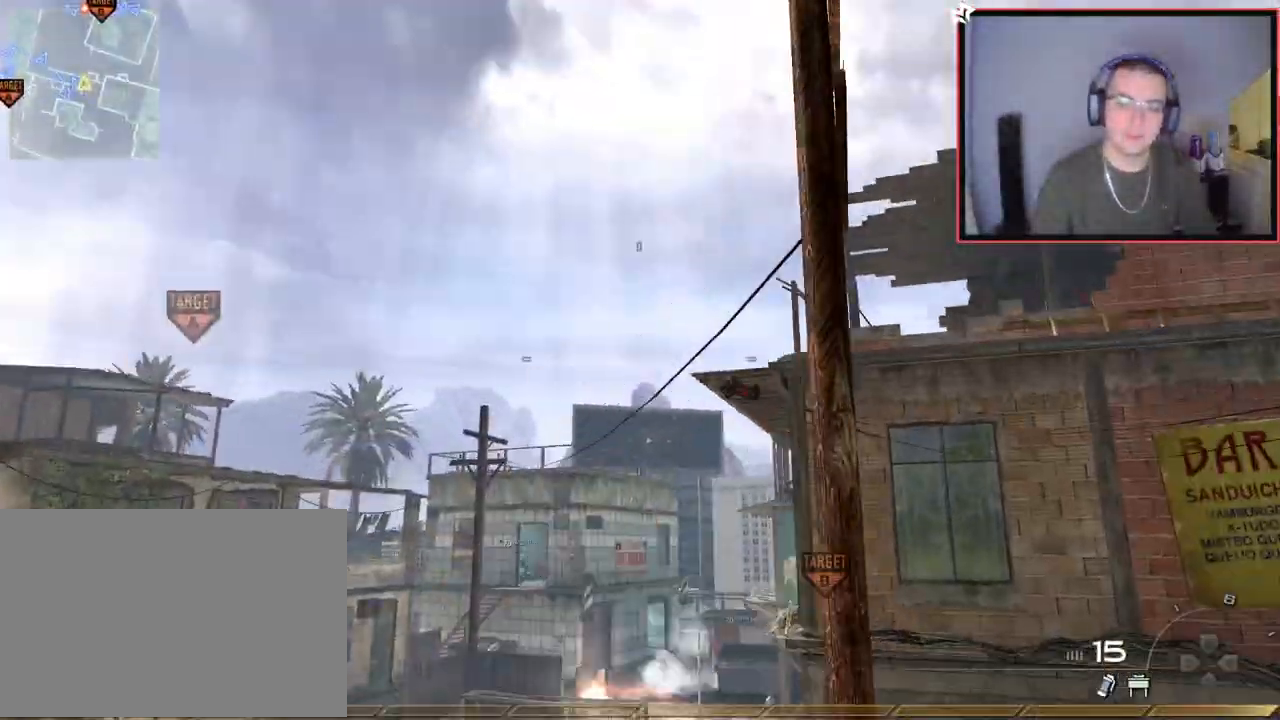
Gameplay with a controller (PlayStation layout); each line is a JSON object with the inputs held at the frame after it. "events" lists button and stick changes between this image and that frame as [ms after this image, input, new state], when the widget could be followed in between.
{"buttons": [], "left_stick": "down", "right_stick": "center", "events": [[66, "L1", "up"], [117, "L1", "down"], [233, "L1", "up"], [350, "left_stick", "center"], [500, "left_stick", "down"]]}
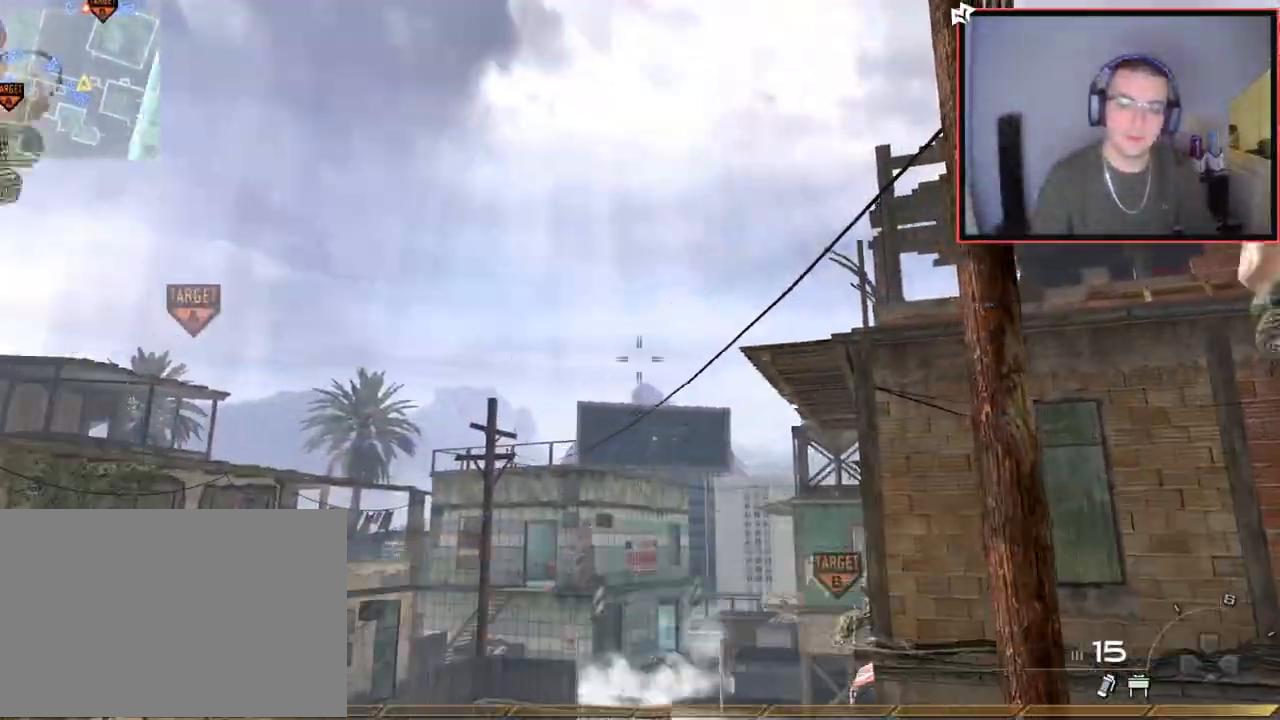
{"buttons": [], "left_stick": "up-left", "right_stick": "center", "events": [[84, "left_stick", "down-left"], [234, "right_stick", "down-left"], [267, "left_stick", "left"], [434, "left_stick", "up-left"], [484, "right_stick", "center"]]}
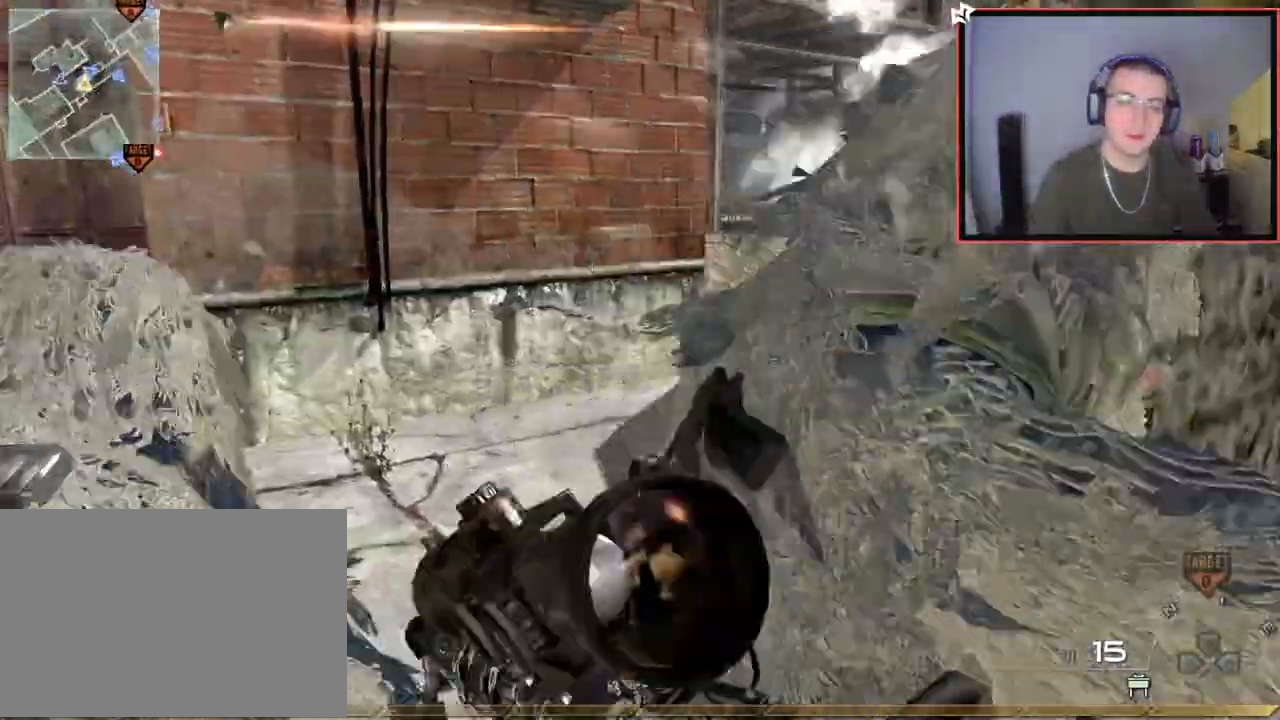
{"buttons": [], "left_stick": "up", "right_stick": "center", "events": [[116, "left_stick", "up"], [183, "L3", "down"], [233, "right_stick", "right"], [350, "right_stick", "center"], [450, "L3", "up"]]}
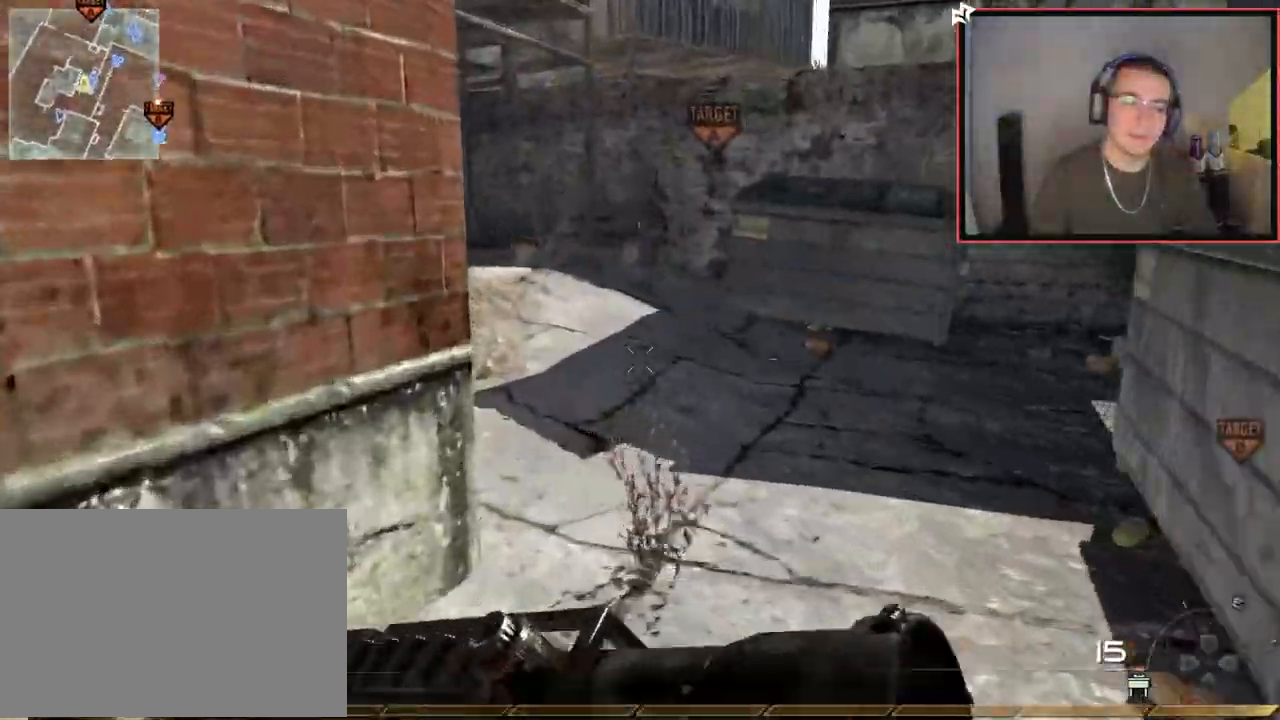
{"buttons": [], "left_stick": "up", "right_stick": "center", "events": [[50, "CROSS", "down"], [84, "SQUARE", "down"], [150, "CROSS", "up"], [184, "SQUARE", "up"], [367, "right_stick", "left"], [434, "right_stick", "center"]]}
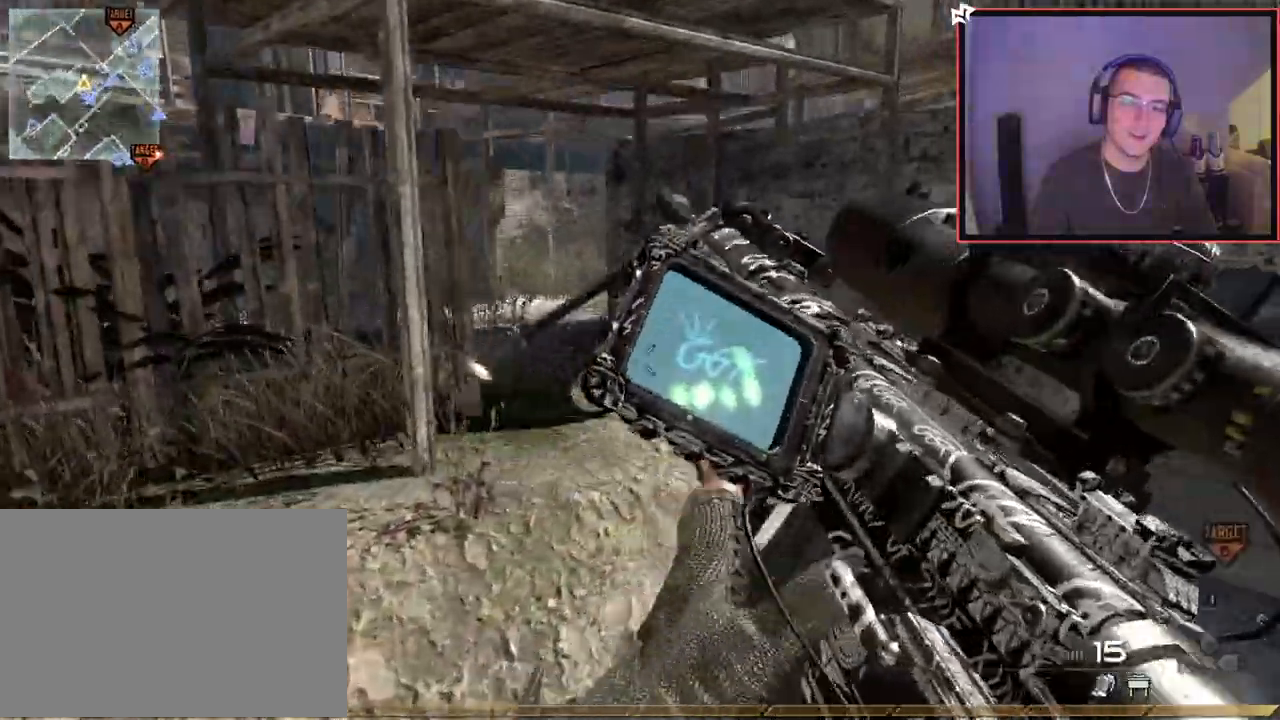
{"buttons": [], "left_stick": "up", "right_stick": "center", "events": []}
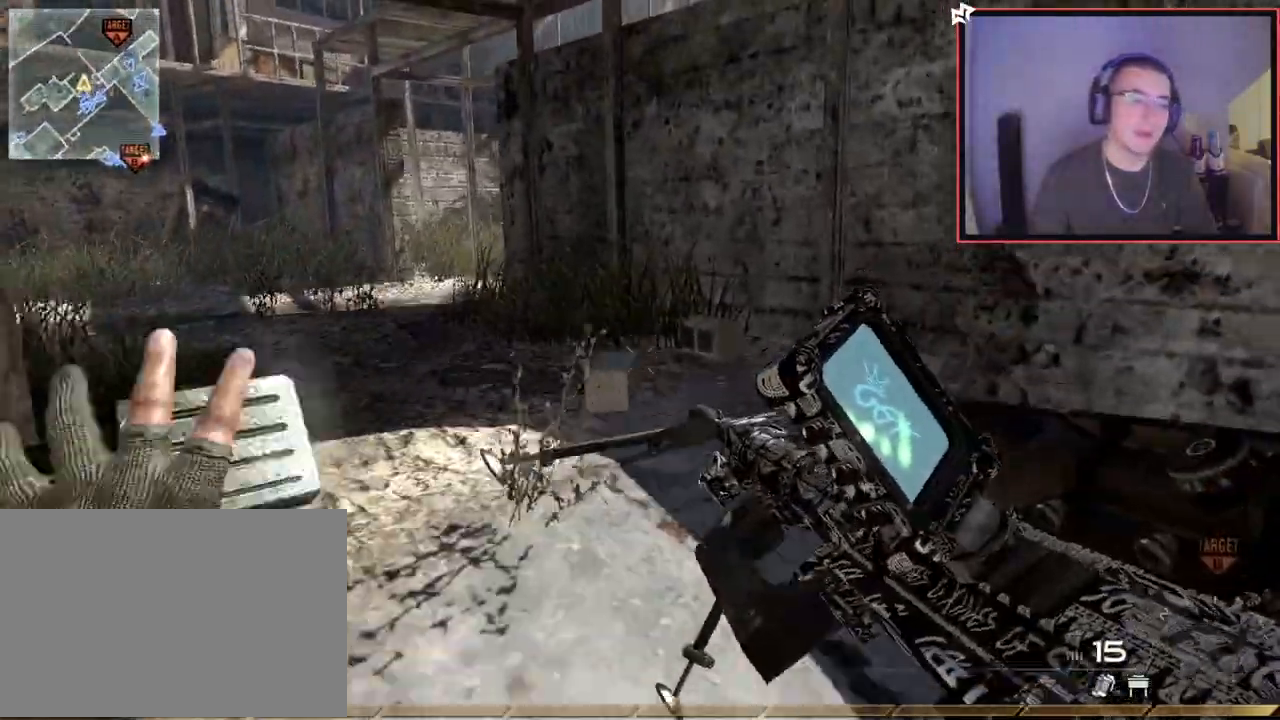
{"buttons": [], "left_stick": "up", "right_stick": "center", "events": []}
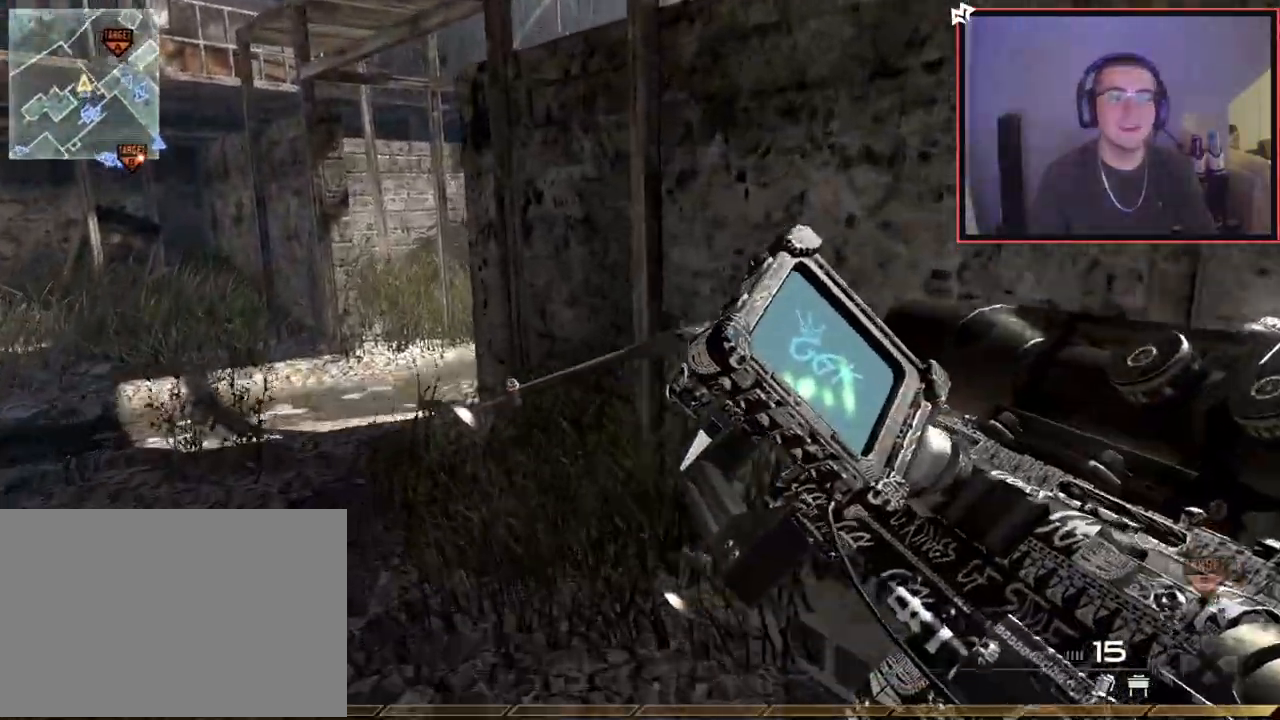
{"buttons": [], "left_stick": "up", "right_stick": "center", "events": []}
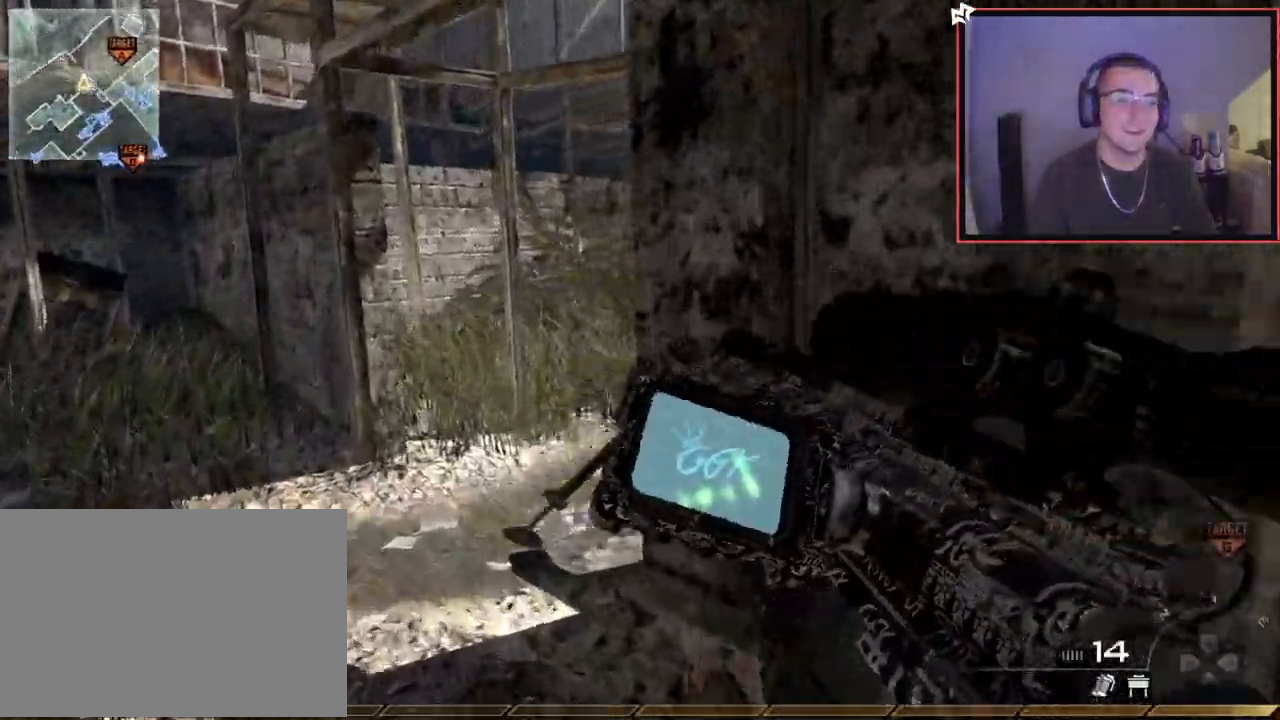
{"buttons": [], "left_stick": "up", "right_stick": "center", "events": [[100, "L3", "down"], [100, "TRIANGLE", "down"], [317, "right_stick", "right"], [334, "L3", "up"], [351, "TRIANGLE", "up"], [501, "right_stick", "center"]]}
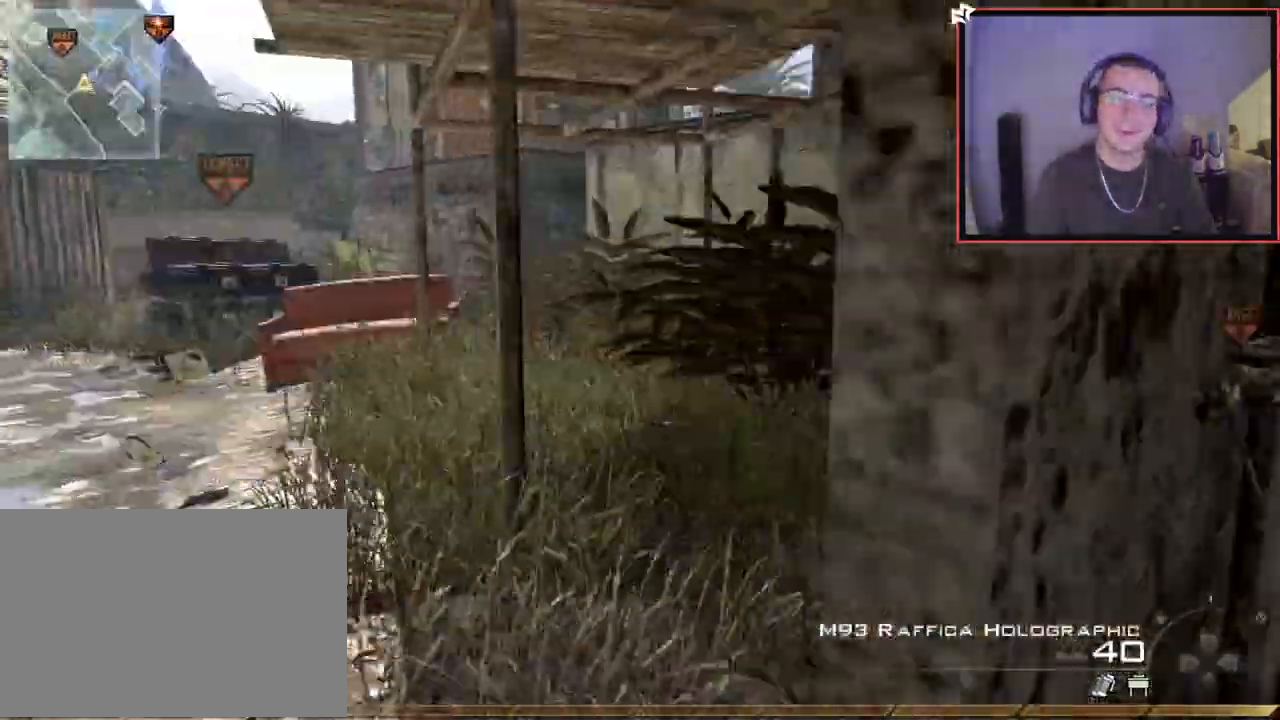
{"buttons": [], "left_stick": "up", "right_stick": "center", "events": [[83, "TRIANGLE", "down"], [150, "TRIANGLE", "up"], [200, "TRIANGLE", "down"], [283, "SQUARE", "down"], [283, "TRIANGLE", "up"], [383, "SQUARE", "up"]]}
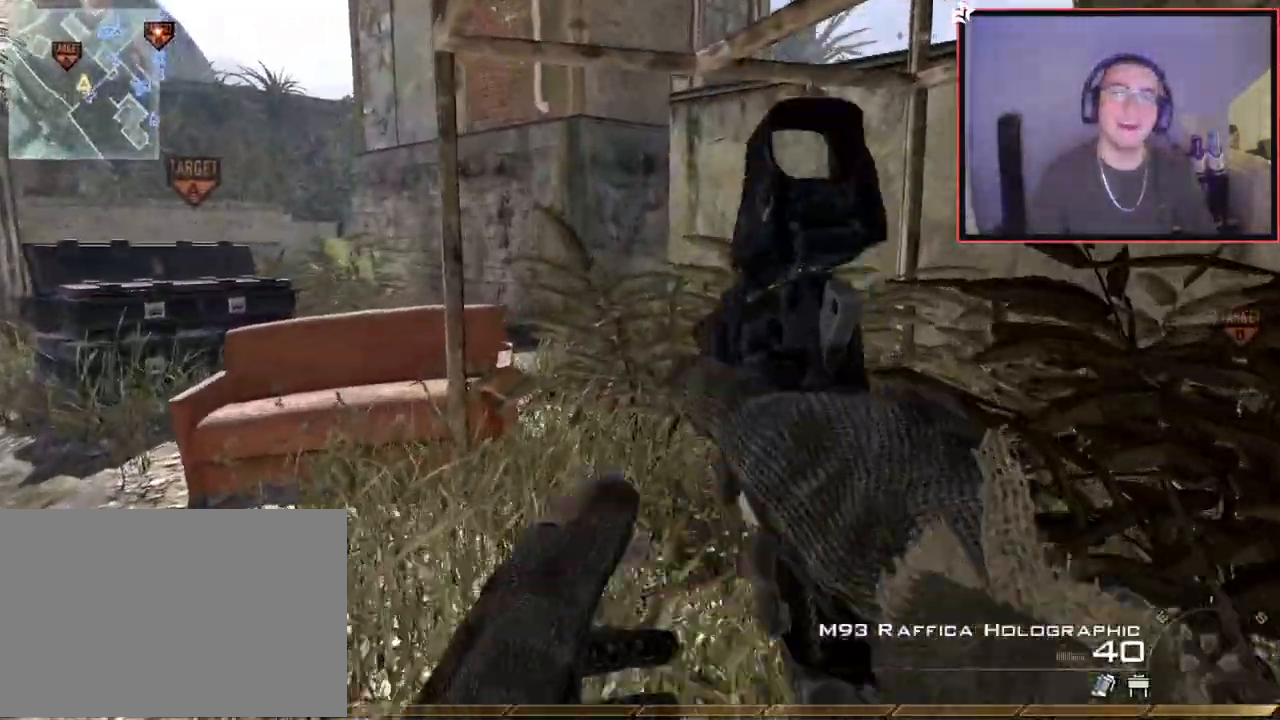
{"buttons": [], "left_stick": "up", "right_stick": "center", "events": []}
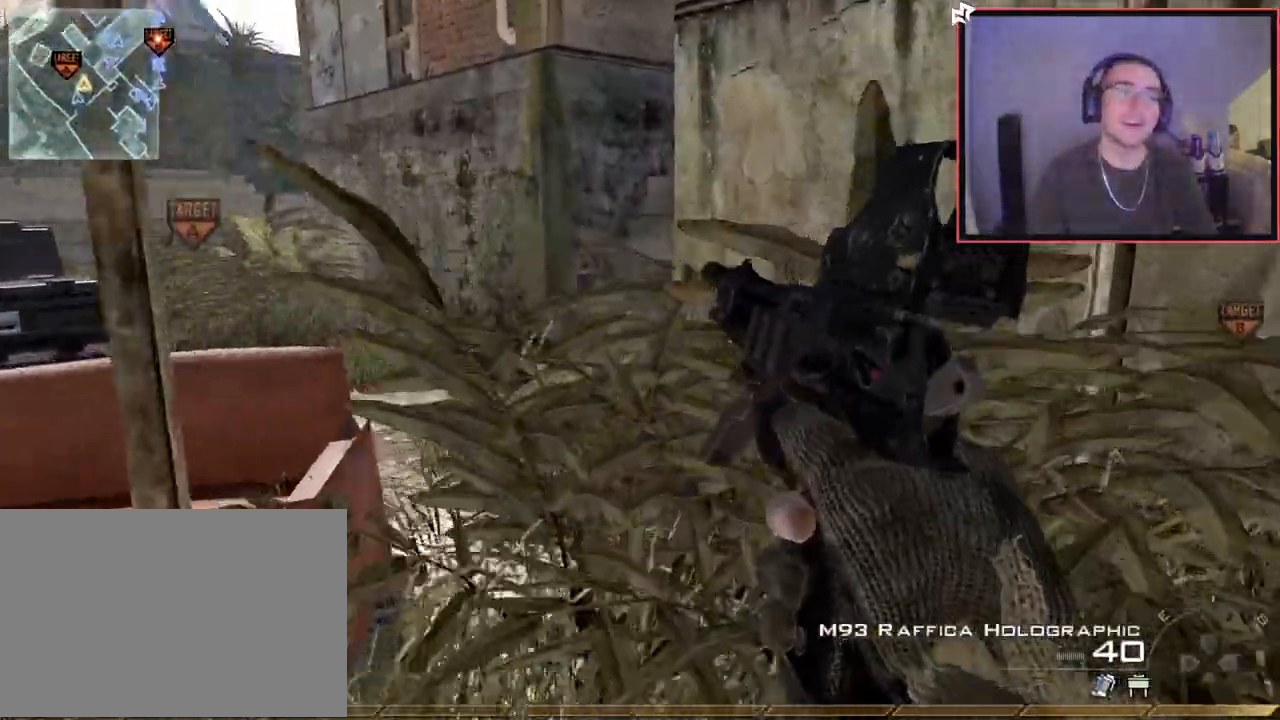
{"buttons": [], "left_stick": "up", "right_stick": "center", "events": []}
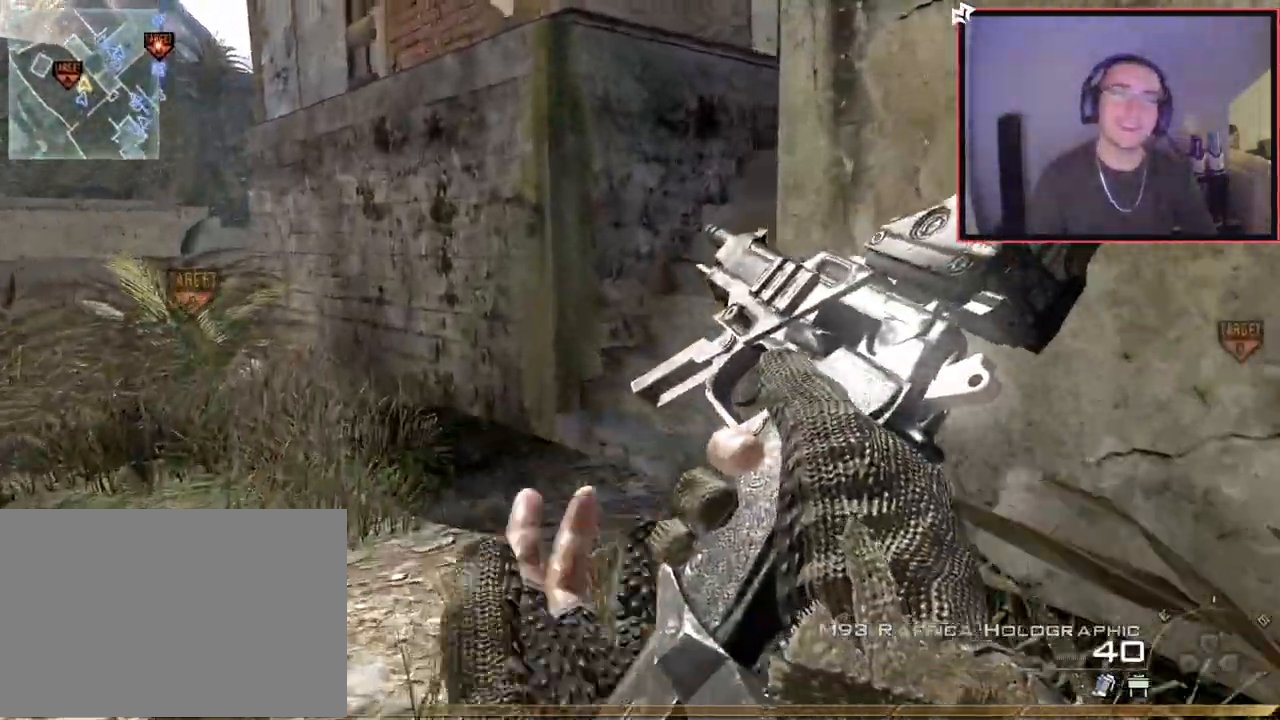
{"buttons": [], "left_stick": "up", "right_stick": "center", "events": [[67, "L3", "down"], [250, "L3", "up"], [250, "right_stick", "right"], [417, "right_stick", "center"]]}
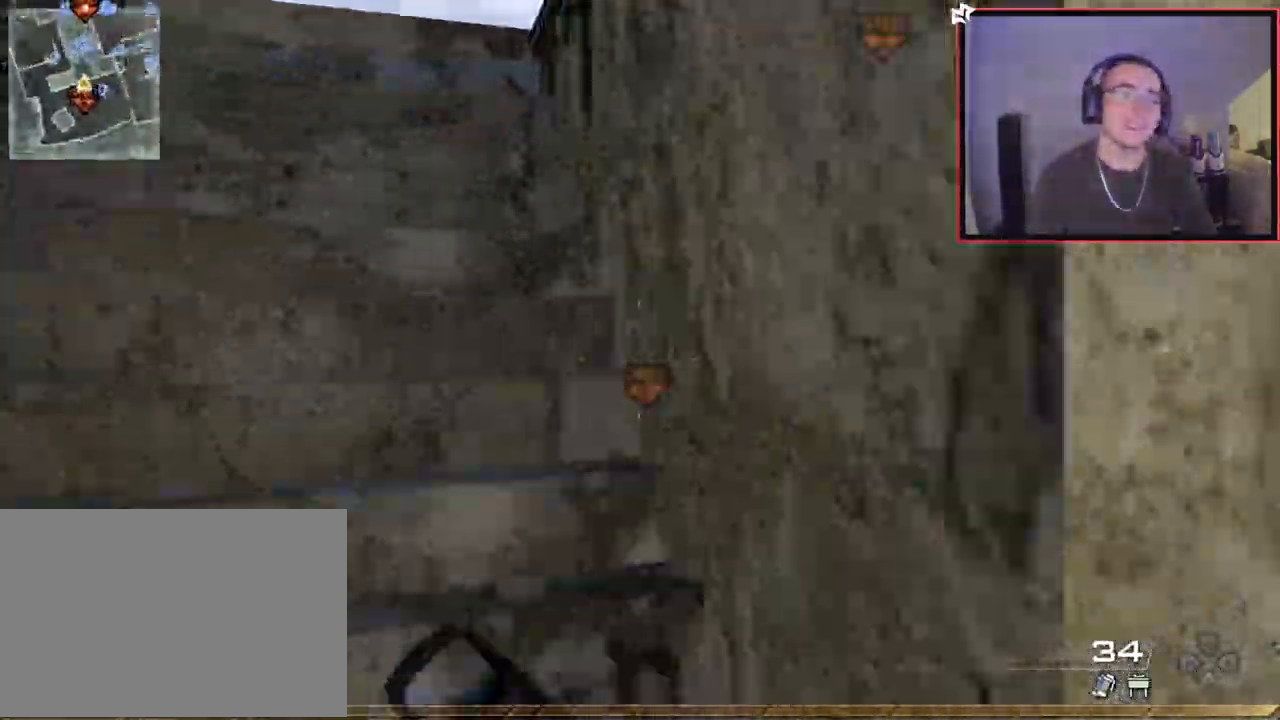
{"buttons": [], "left_stick": "up", "right_stick": "center", "events": [[33, "CROSS", "down"], [117, "L1", "down"], [267, "L1", "up"], [283, "CROSS", "up"], [317, "right_stick", "up"], [433, "right_stick", "center"]]}
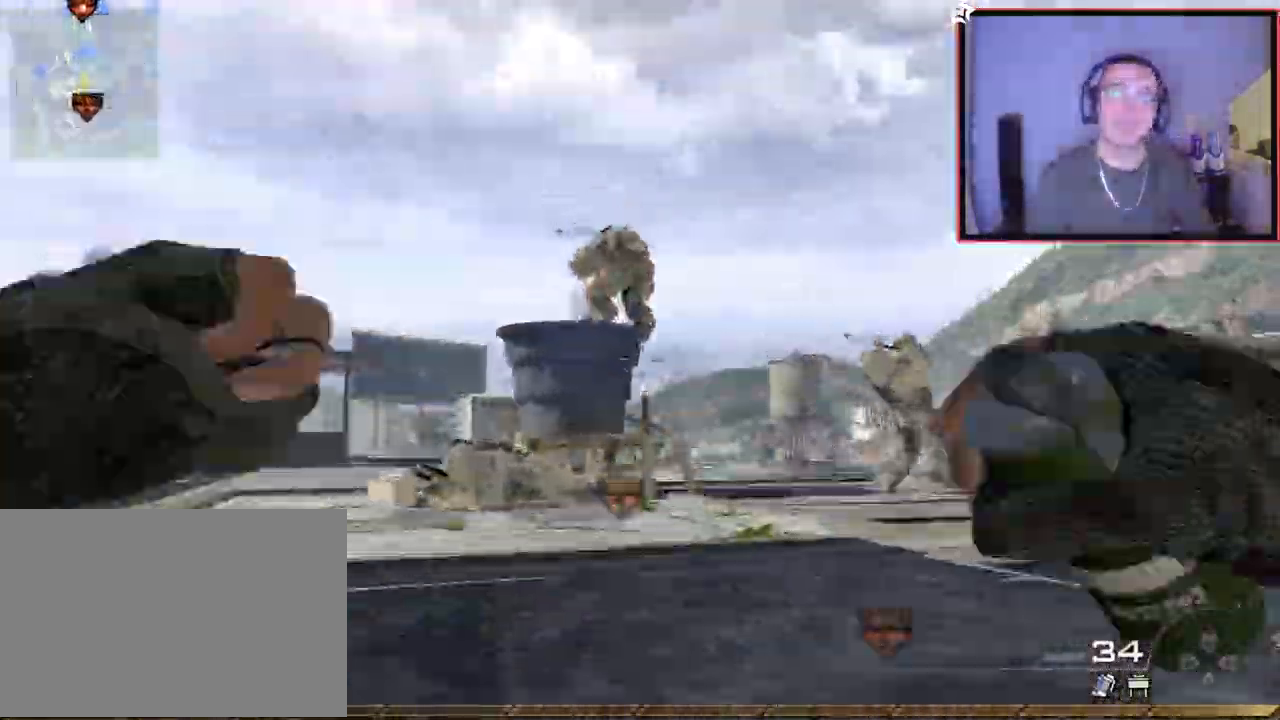
{"buttons": ["CROSS", "L1"], "left_stick": "up", "right_stick": "center", "events": [[34, "L1", "down"], [150, "L1", "up"], [250, "L1", "down"], [351, "L1", "up"], [417, "L1", "down"], [467, "CROSS", "down"]]}
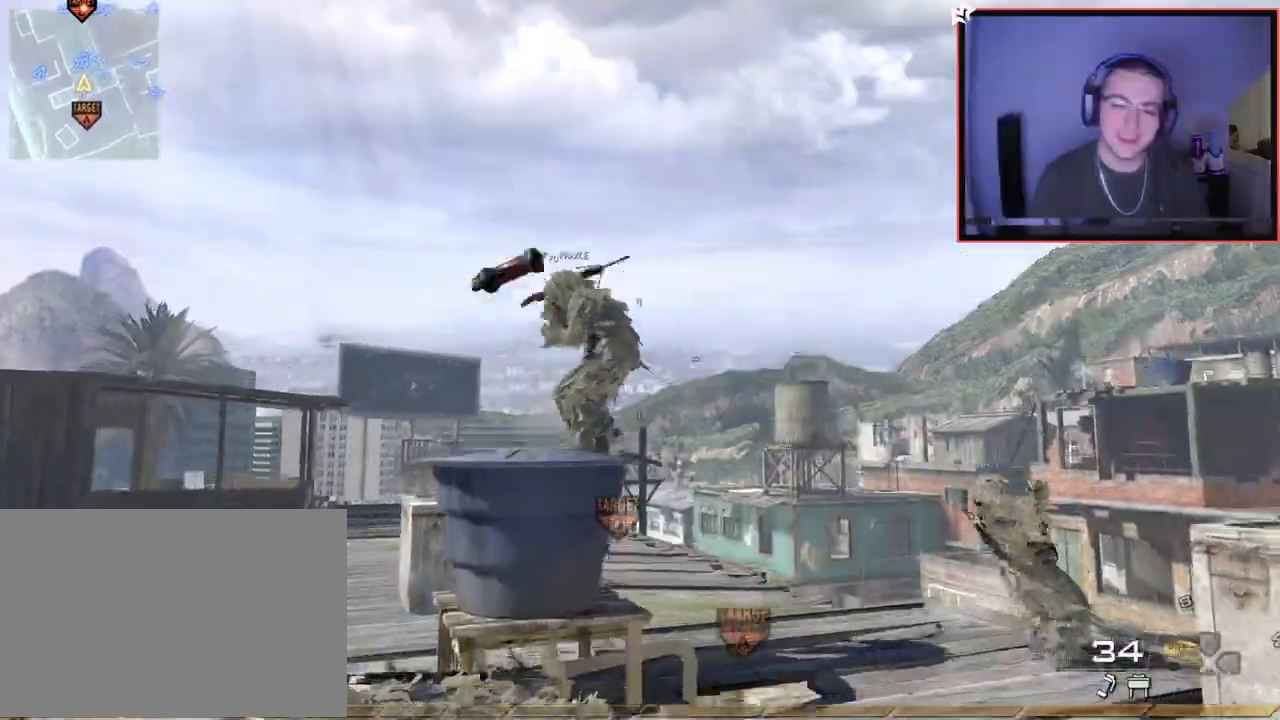
{"buttons": [], "left_stick": "up", "right_stick": "center", "events": [[33, "L1", "up"], [83, "CROSS", "up"], [100, "L1", "down"], [200, "L1", "up"]]}
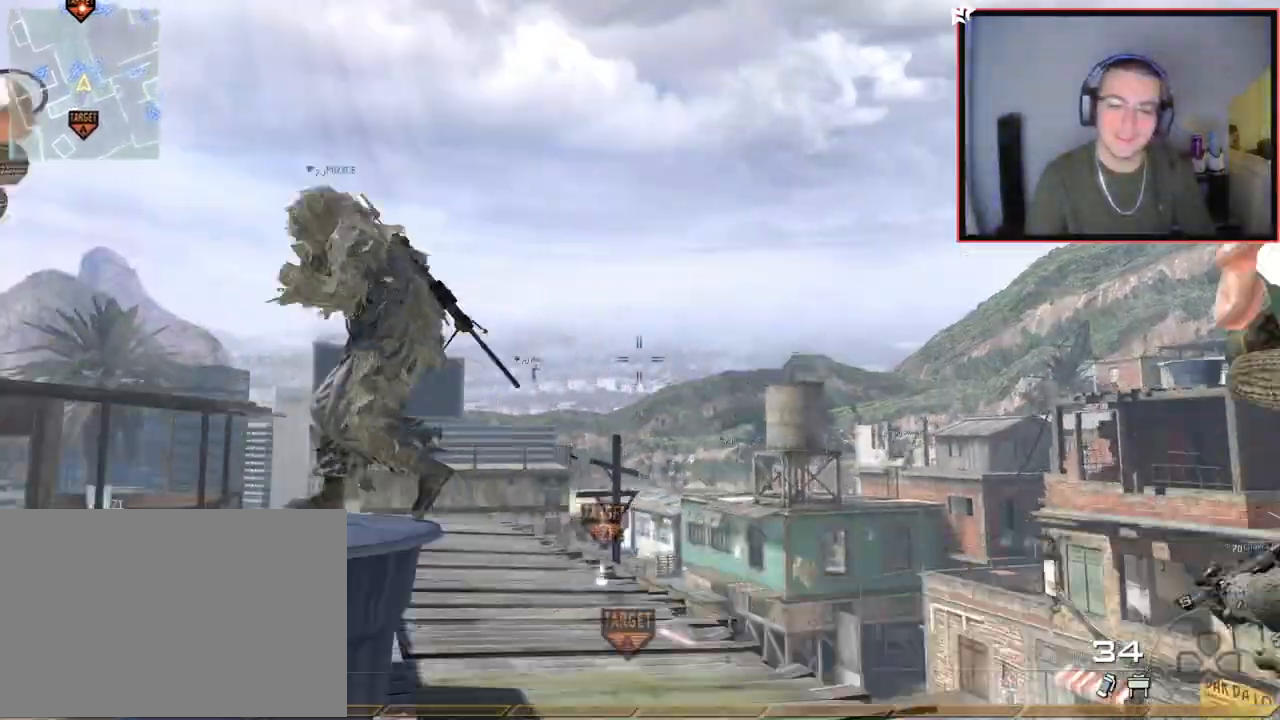
{"buttons": ["CIRCLE", "L1"], "left_stick": "up", "right_stick": "center", "events": [[301, "right_stick", "down"], [384, "right_stick", "center"], [434, "L1", "down"], [501, "CIRCLE", "down"]]}
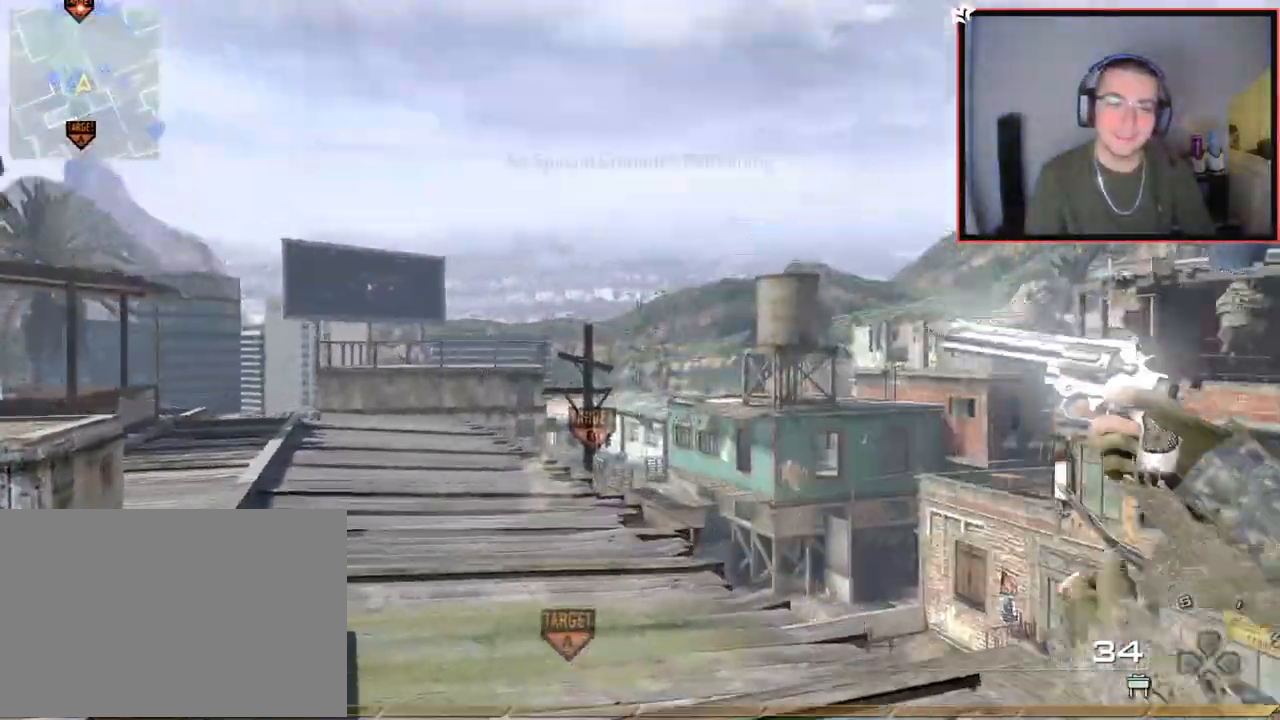
{"buttons": ["L1"], "left_stick": "up", "right_stick": "center", "events": [[16, "L1", "up"], [117, "CIRCLE", "up"], [133, "L1", "down"], [217, "L1", "up"], [250, "CROSS", "down"], [317, "CROSS", "up"], [317, "L1", "down"], [417, "L1", "up"], [484, "L1", "down"]]}
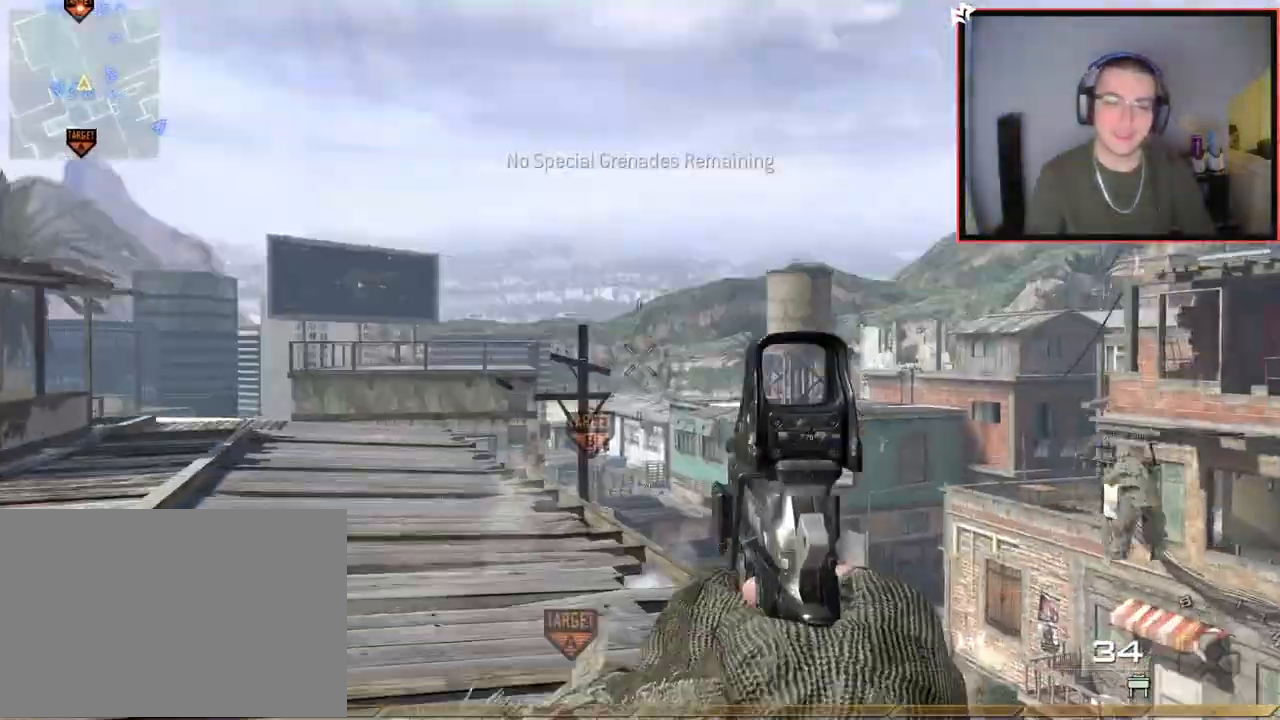
{"buttons": [], "left_stick": "up", "right_stick": "center", "events": [[67, "CROSS", "down"], [100, "L1", "up"], [167, "L1", "down"], [217, "CROSS", "up"], [284, "L1", "up"], [351, "L1", "down"], [401, "right_stick", "up"], [451, "right_stick", "center"], [484, "L1", "up"]]}
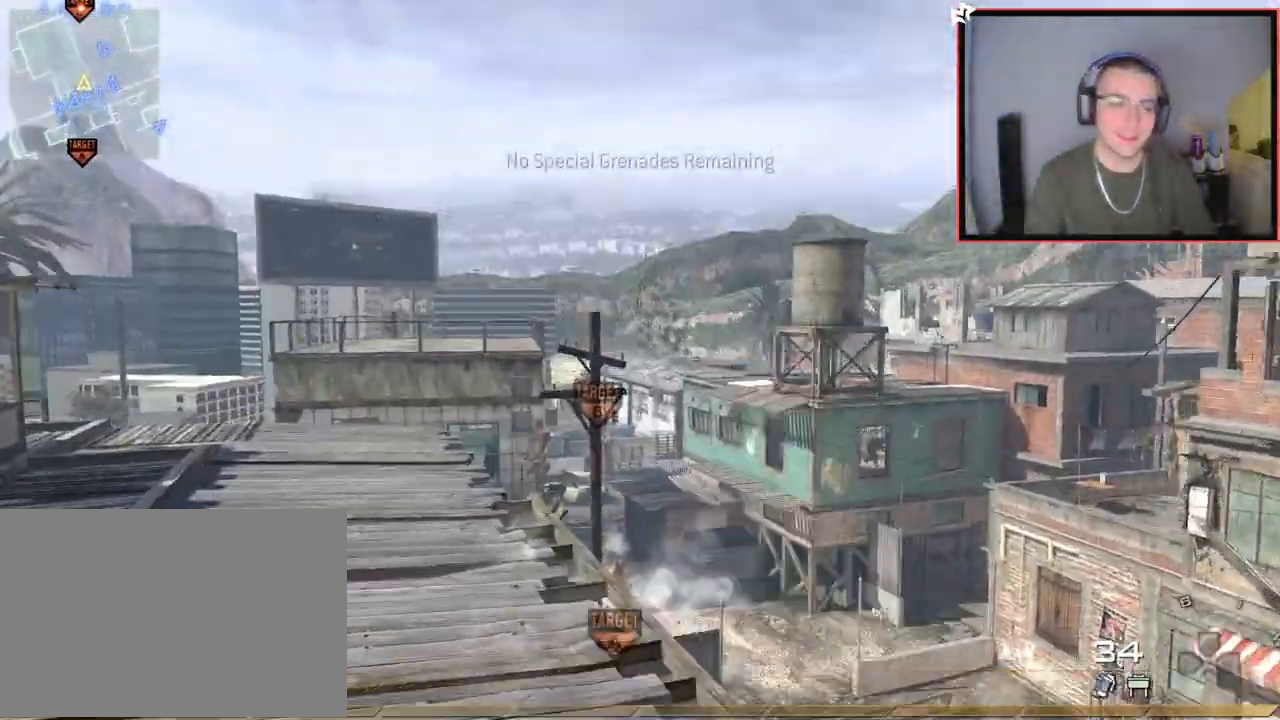
{"buttons": [], "left_stick": "up", "right_stick": "down", "events": [[33, "CIRCLE", "down"], [50, "L1", "down"], [133, "CIRCLE", "up"], [167, "L1", "up"], [267, "CROSS", "down"], [367, "CROSS", "up"], [467, "right_stick", "down"]]}
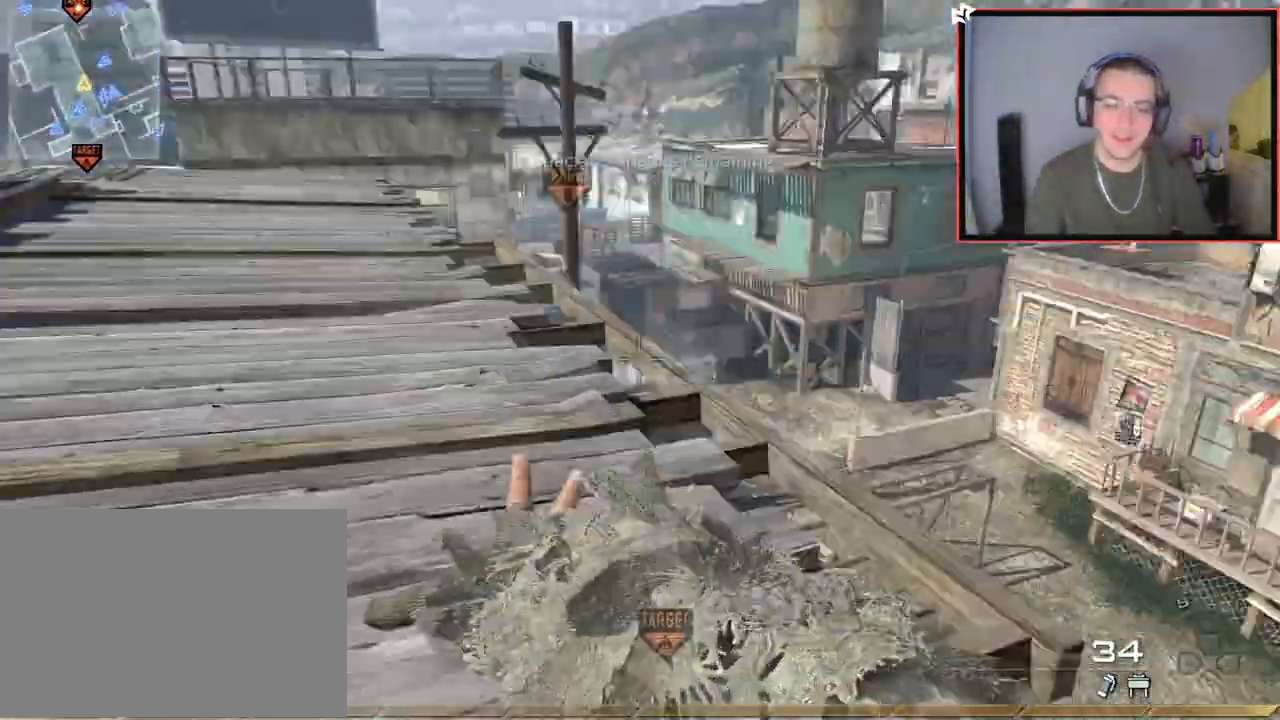
{"buttons": [], "left_stick": "up", "right_stick": "center", "events": [[50, "right_stick", "center"], [317, "L1", "down"], [451, "L1", "up"]]}